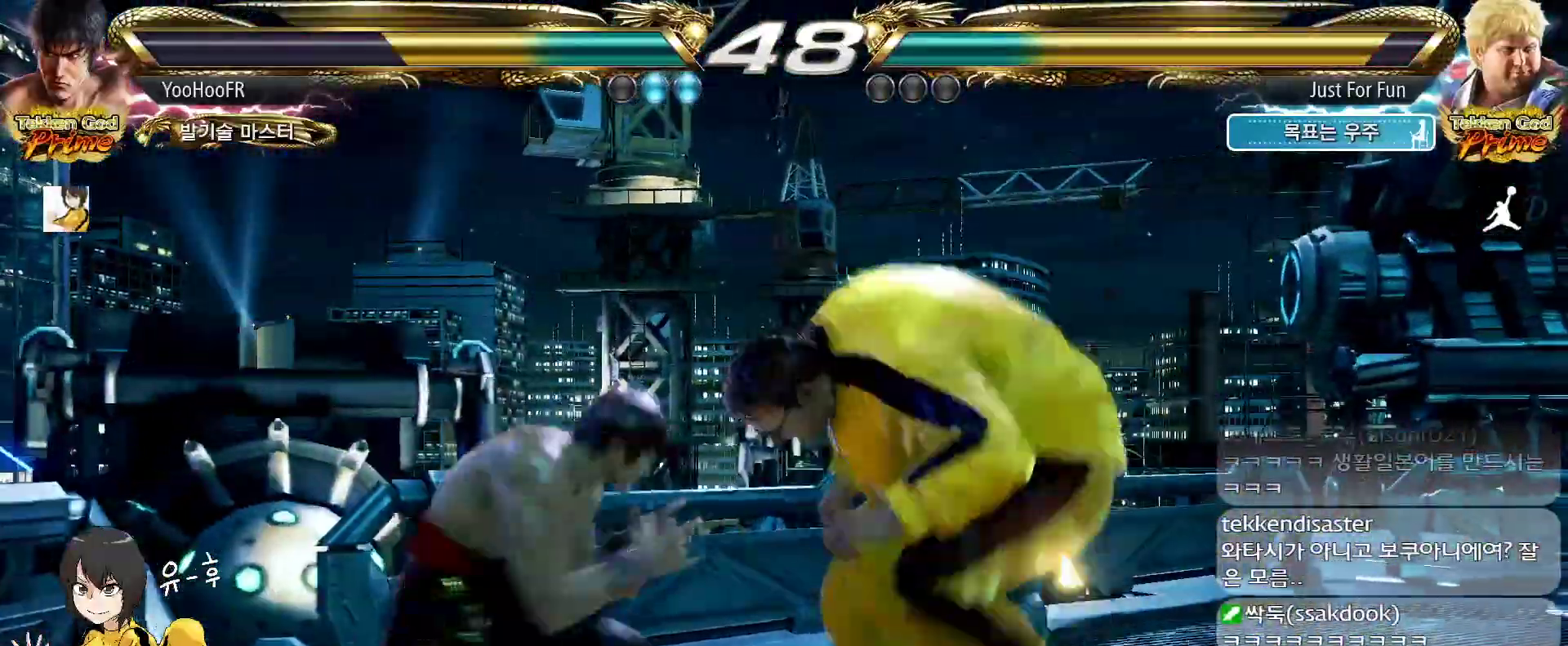
Gameplay with a controller (arcade stick); each line is a JSON object with the inputs held at the frame after it. "events" lists button and stick changes between this image and that frame as [ms after this image, input, new state], when the widget could be followed in between. Not read: L3 R3.
{"buttons": ["CROSS"], "left_stick": "center"}
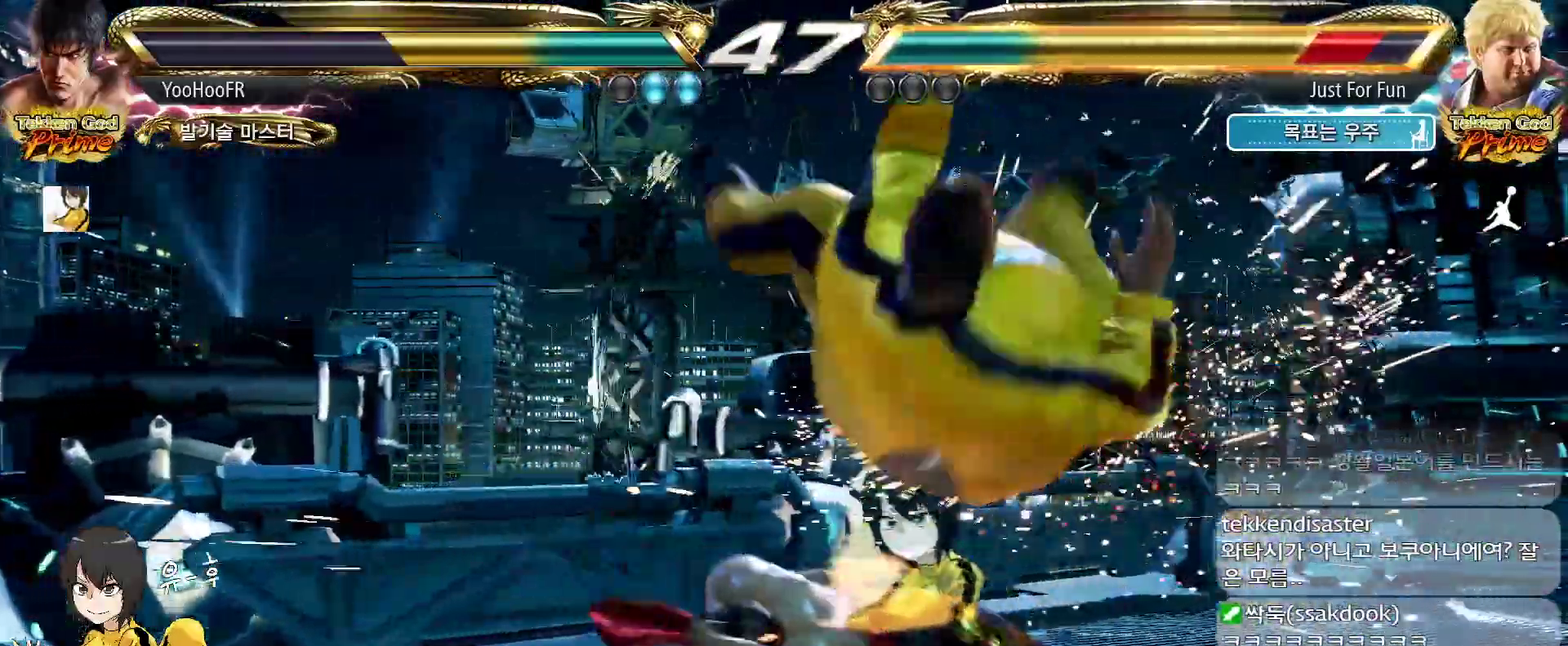
{"buttons": [], "left_stick": "center", "events": [[117, "CROSS", "up"]]}
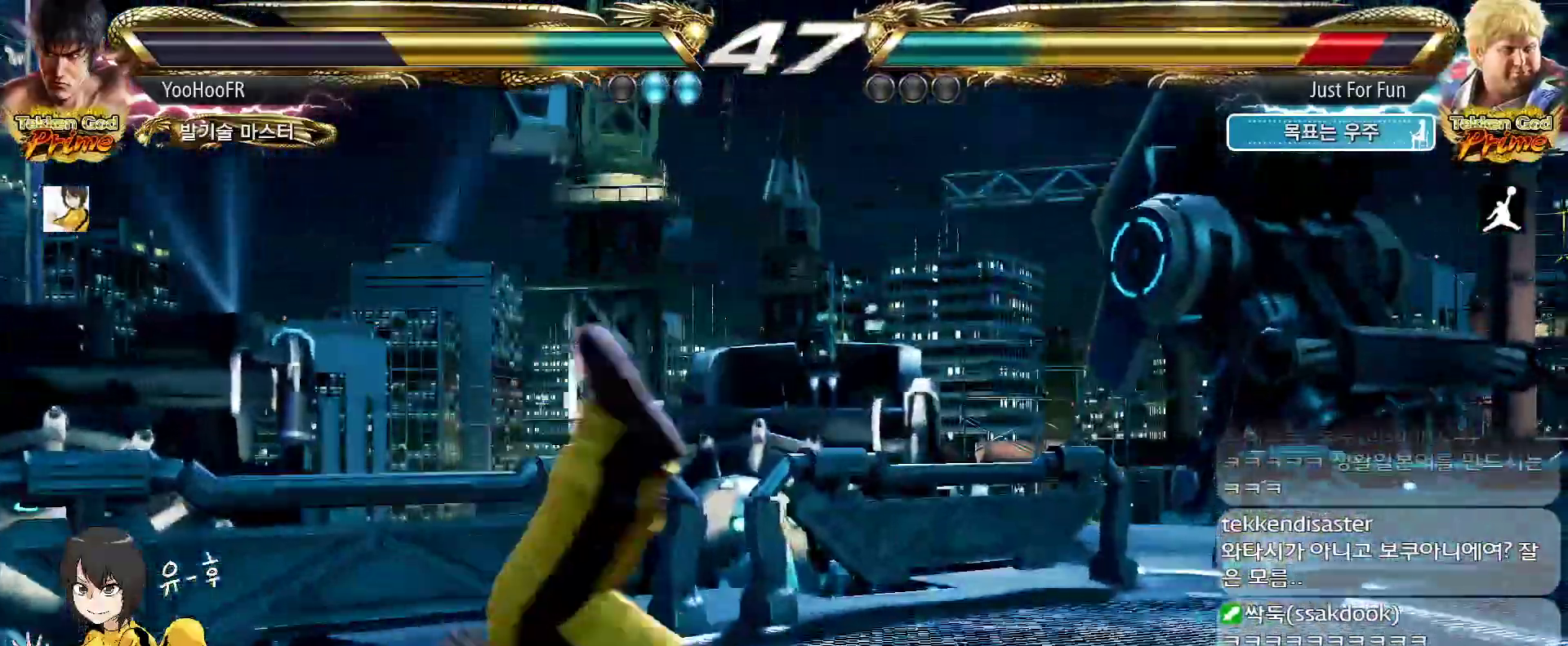
{"buttons": [], "left_stick": "center", "events": [[283, "CROSS", "down"], [483, "CROSS", "up"]]}
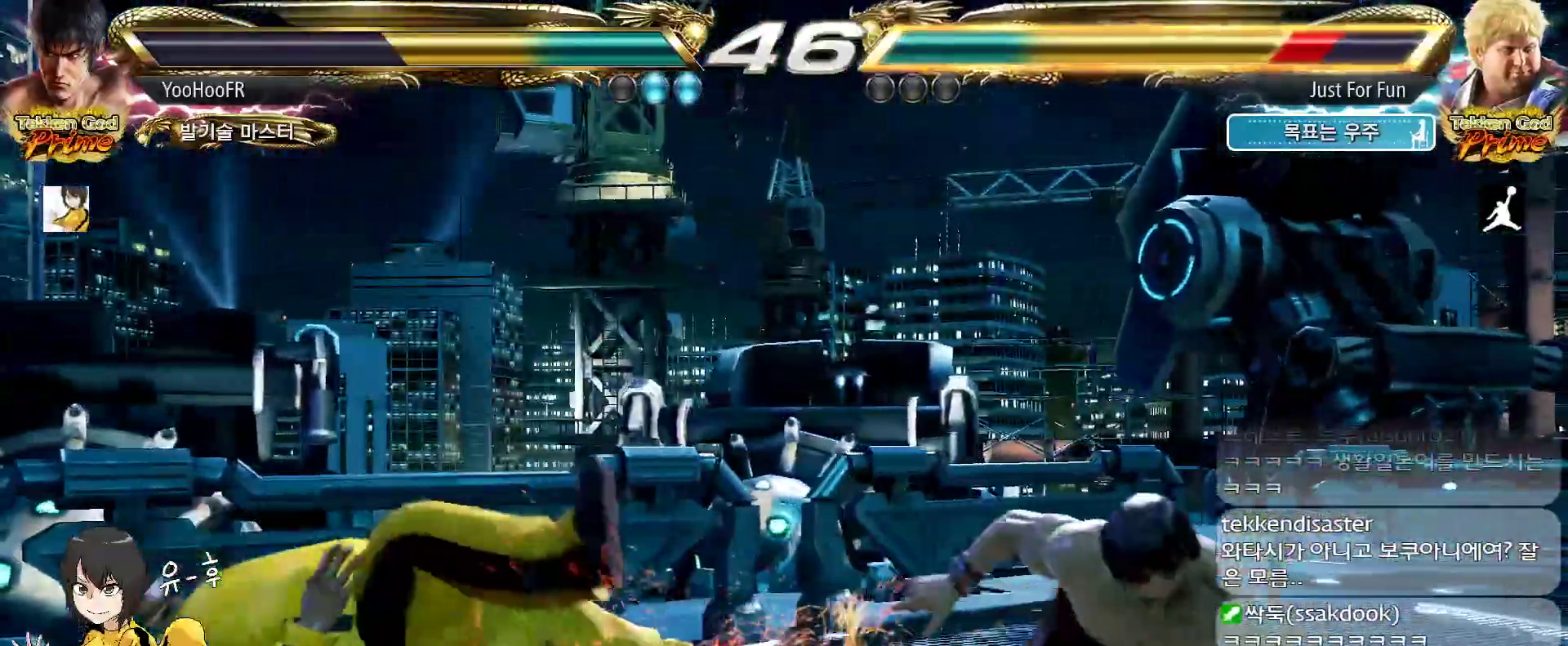
{"buttons": [], "left_stick": "left", "events": [[150, "left_stick", "left"], [233, "left_stick", "center"], [317, "left_stick", "left"]]}
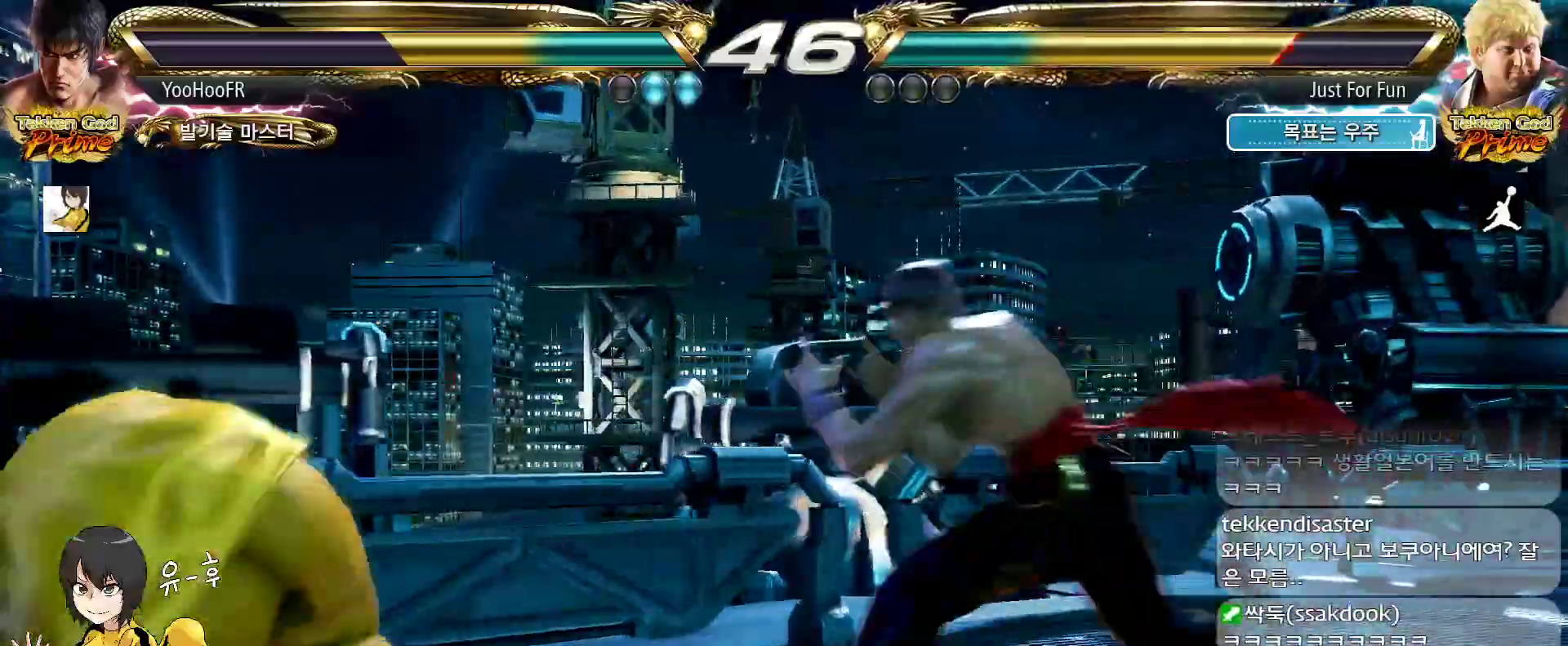
{"buttons": [], "left_stick": "center"}
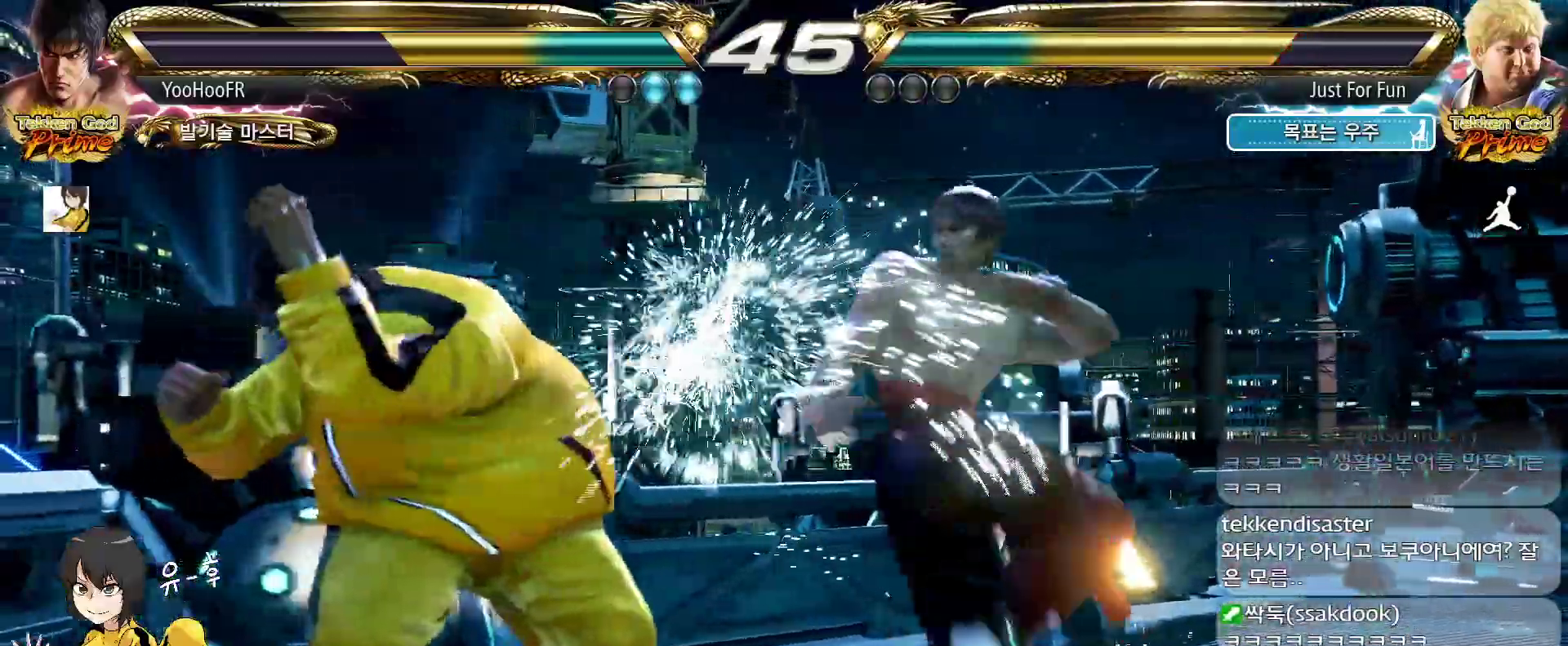
{"buttons": ["CROSS"], "left_stick": "center", "events": [[233, "CROSS", "down"]]}